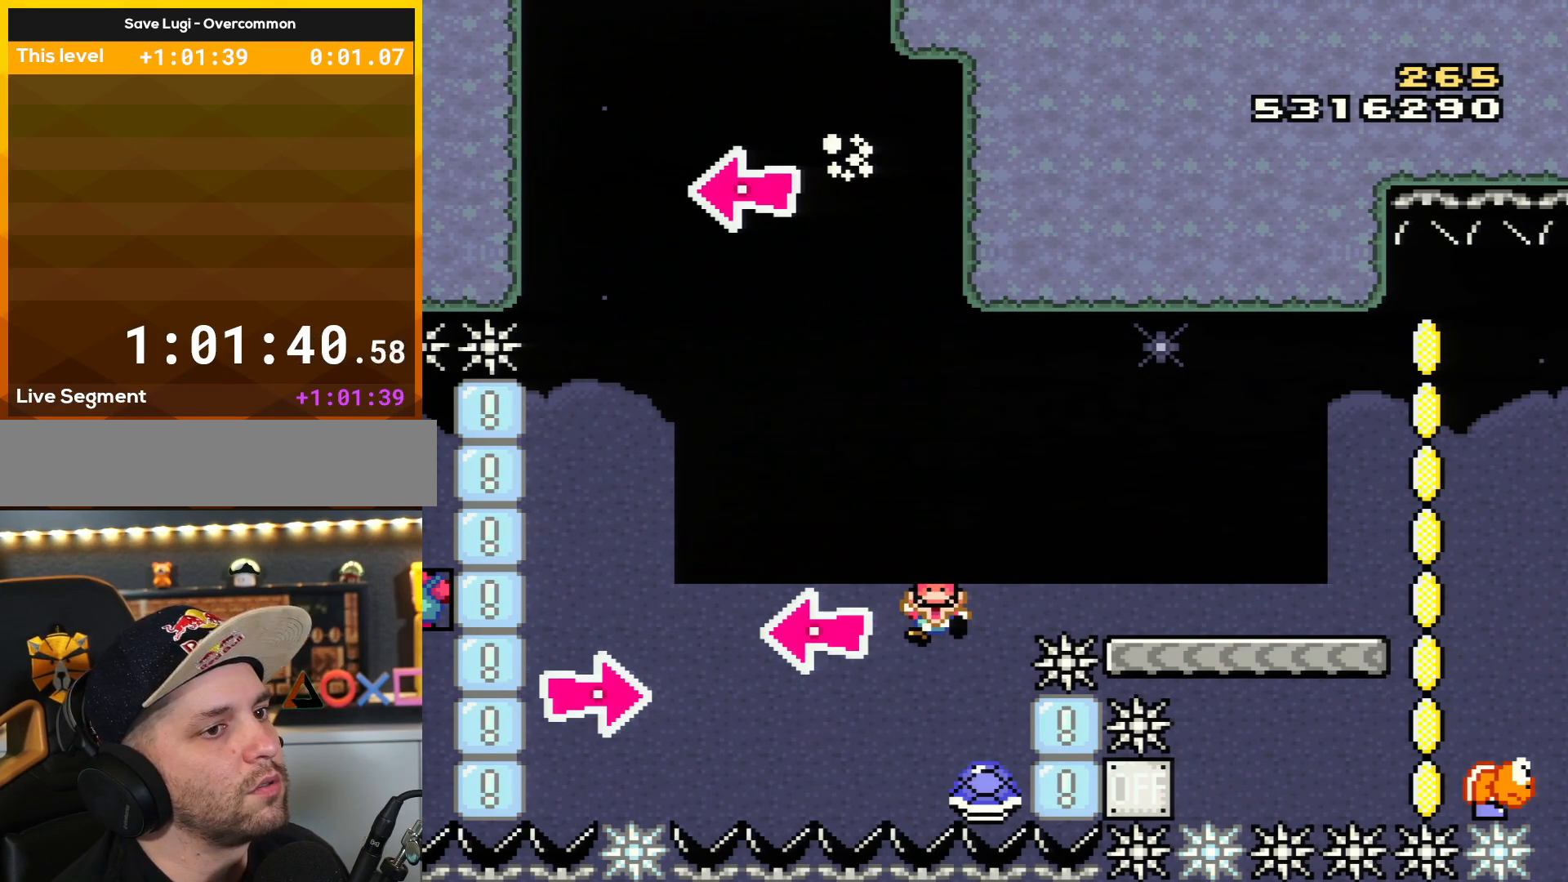
Gameplay with a controller (Nintendo layout); each line is a JSON object with the inputs held at the frame after it. "events" lists button and stick changes between this image and that frame as [ms after this image, input, new state], when the widget could be followed in between. Not read: L3 R3.
{"buttons": ["A"], "events": [[83, "A", "down"], [183, "A", "up"], [250, "A", "down"], [333, "A", "up"], [434, "A", "down"]]}
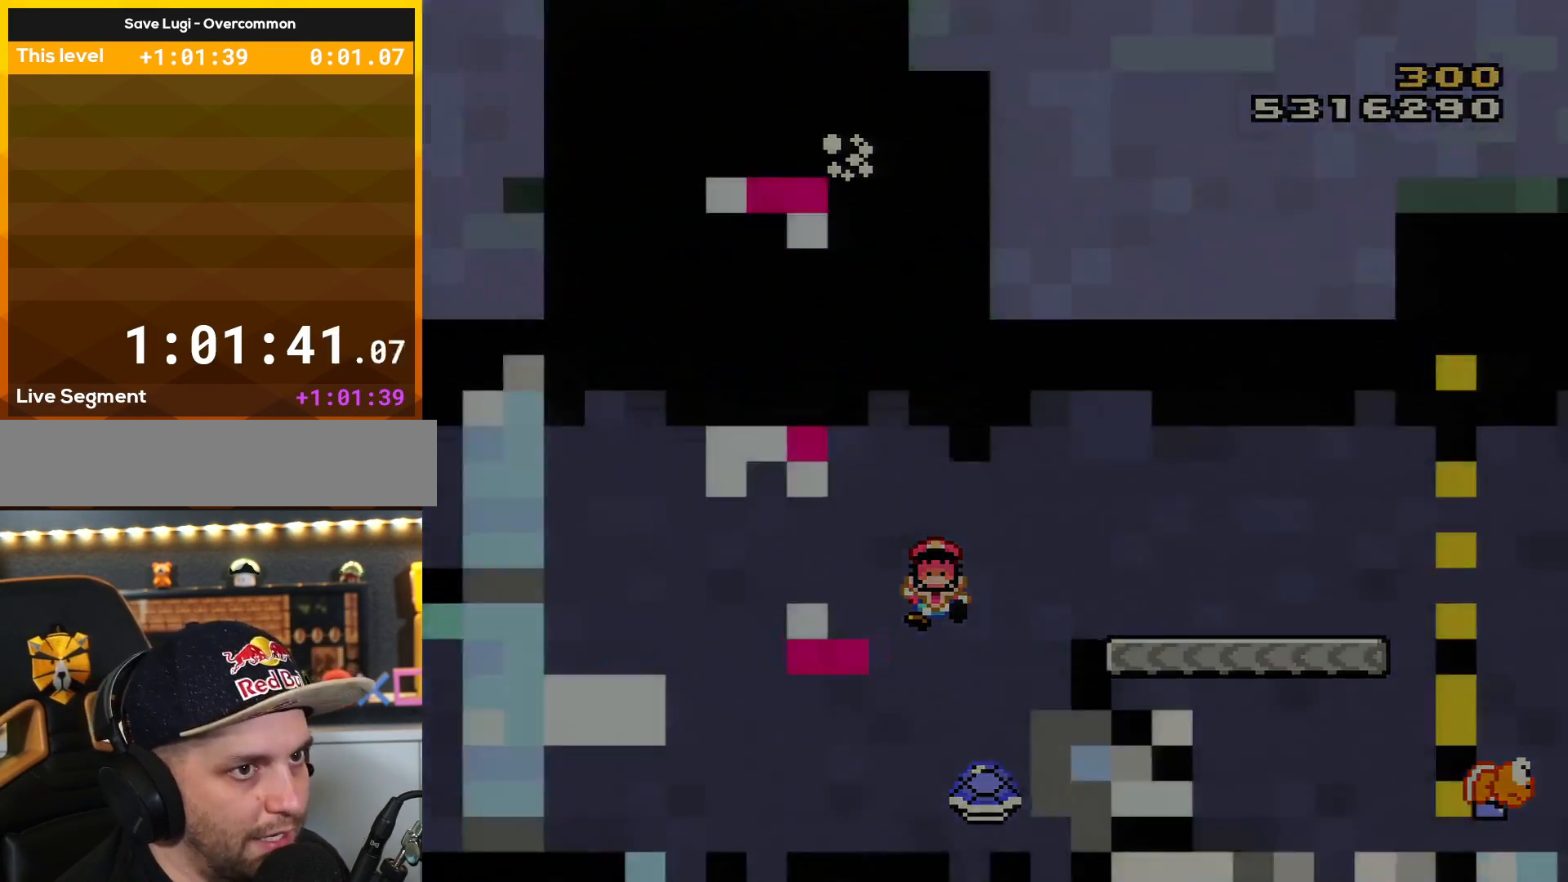
{"buttons": ["Y"], "events": [[50, "A", "up"], [184, "Y", "down"]]}
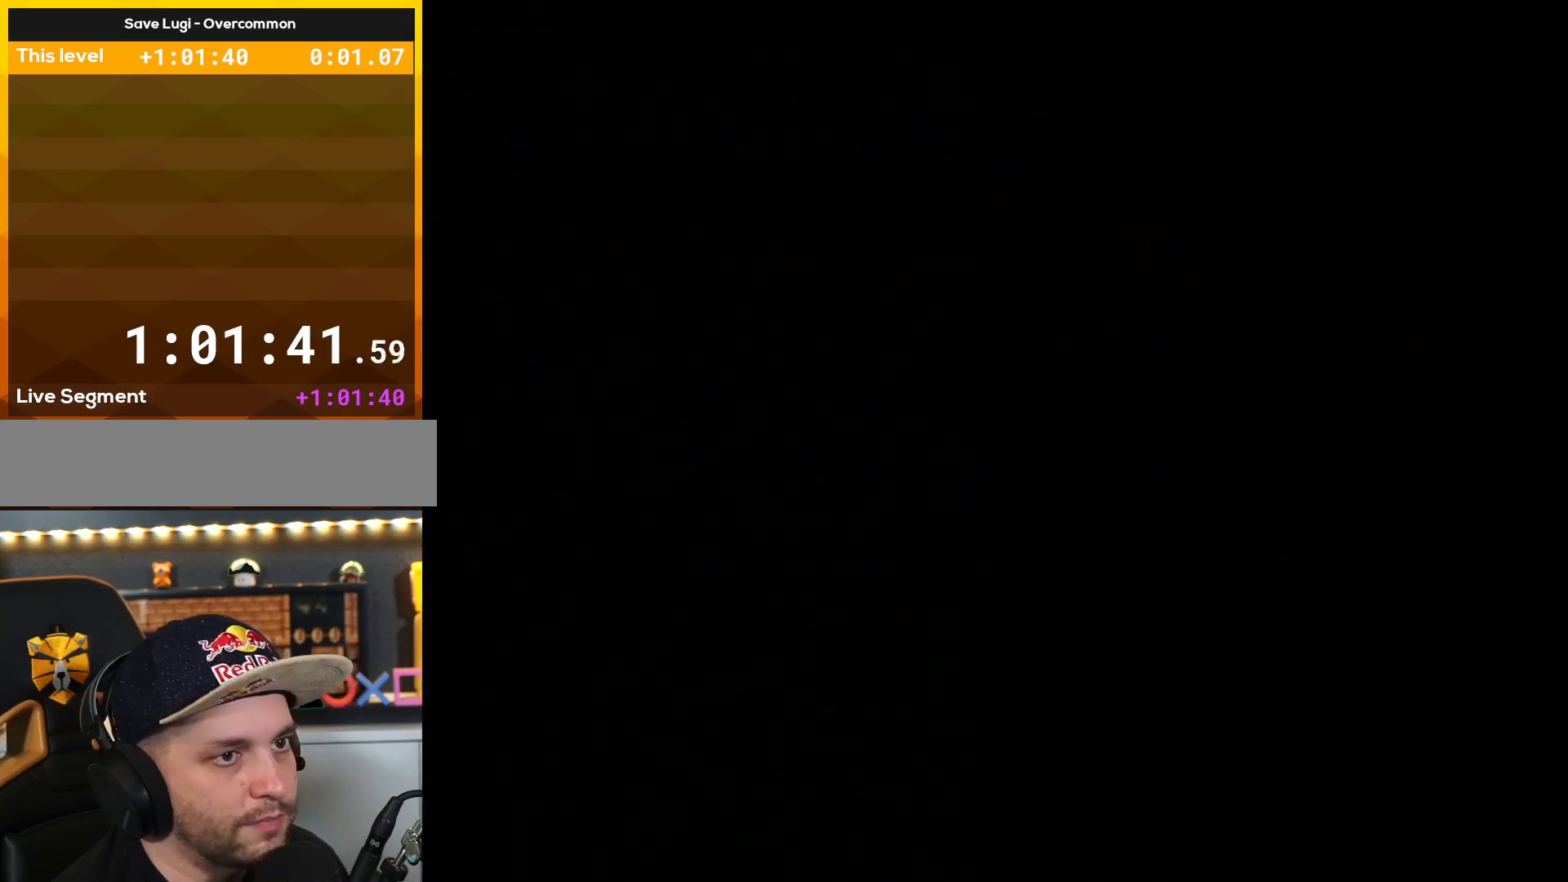
{"buttons": ["B", "Y", "DPAD_RIGHT"], "events": [[317, "A", "down"], [317, "DPAD_RIGHT", "down"], [317, "X", "down"], [317, "Y", "up"], [500, "A", "up"], [500, "B", "down"], [500, "X", "up"], [500, "Y", "down"]]}
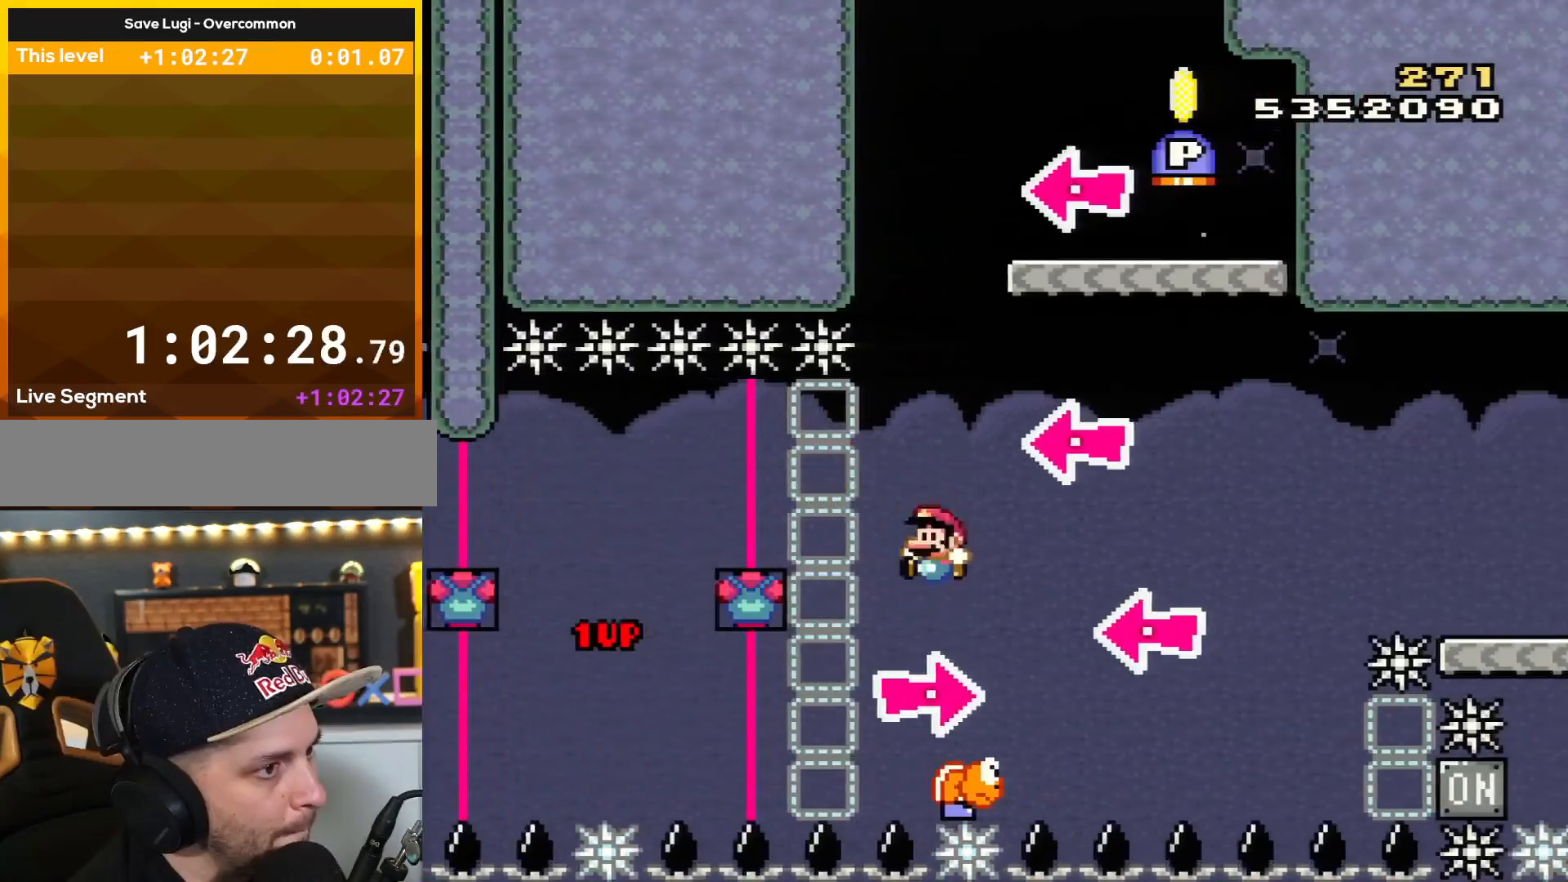
{"buttons": ["B", "Y"], "events": [[34, "DPAD_LEFT", "down"], [34, "DPAD_RIGHT", "up"], [184, "DPAD_LEFT", "up"], [184, "DPAD_RIGHT", "down"], [217, "L1", "down"], [317, "L1", "up"], [351, "Y", "up"], [401, "DPAD_RIGHT", "up"], [501, "Y", "down"]]}
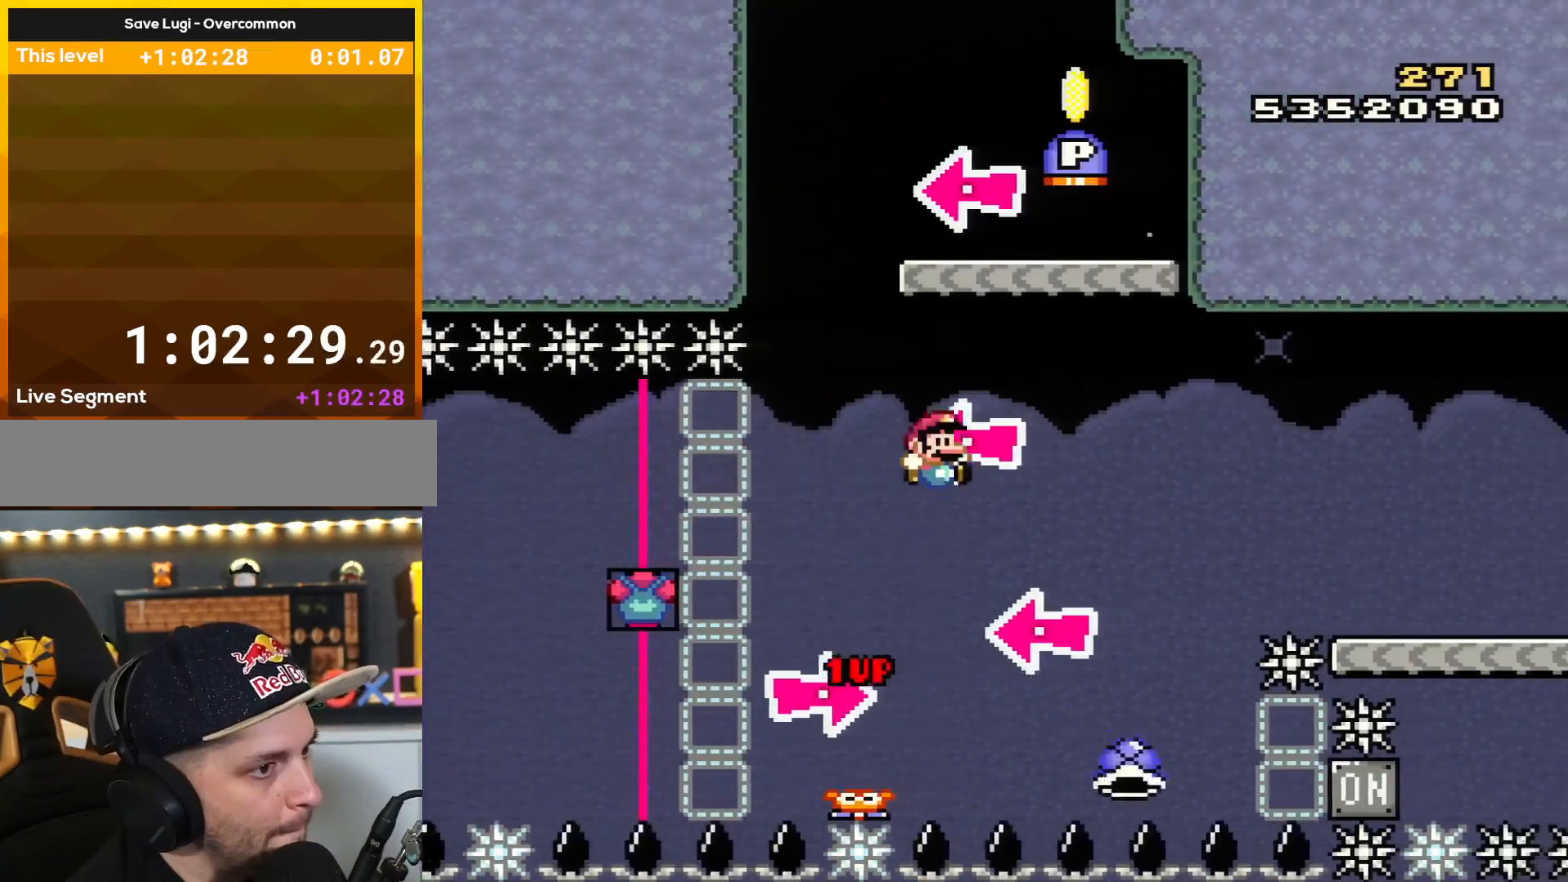
{"buttons": ["B", "Y", "DPAD_LEFT"]}
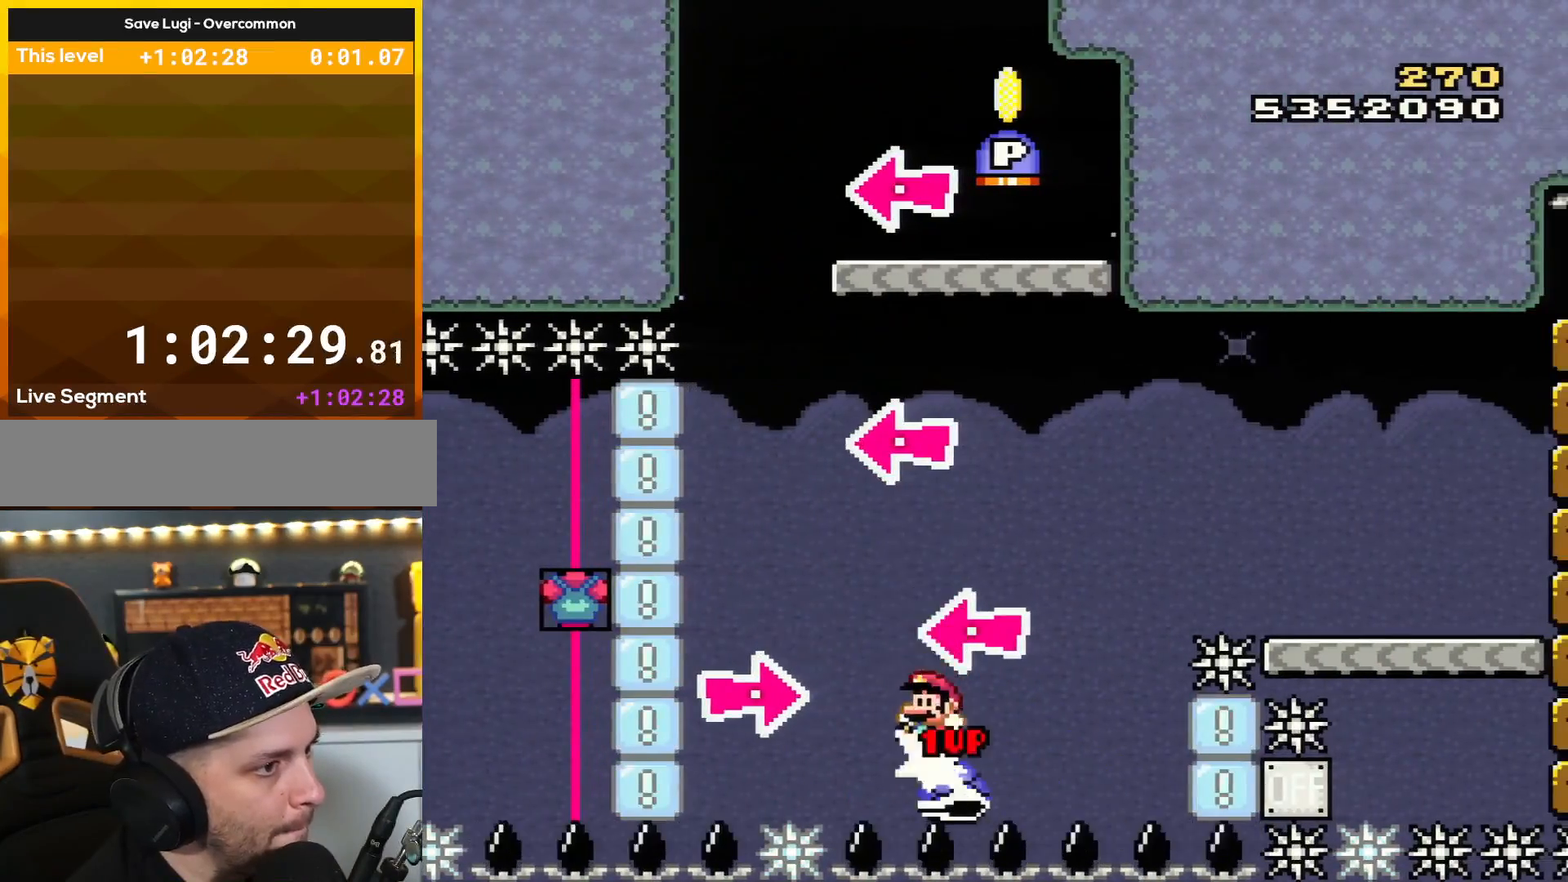
{"buttons": ["B", "Y"], "events": [[150, "DPAD_LEFT", "up"], [150, "DPAD_RIGHT", "down"], [184, "L1", "down"], [284, "DPAD_LEFT", "down"], [284, "DPAD_RIGHT", "up"], [317, "L1", "up"], [351, "DPAD_LEFT", "up"]]}
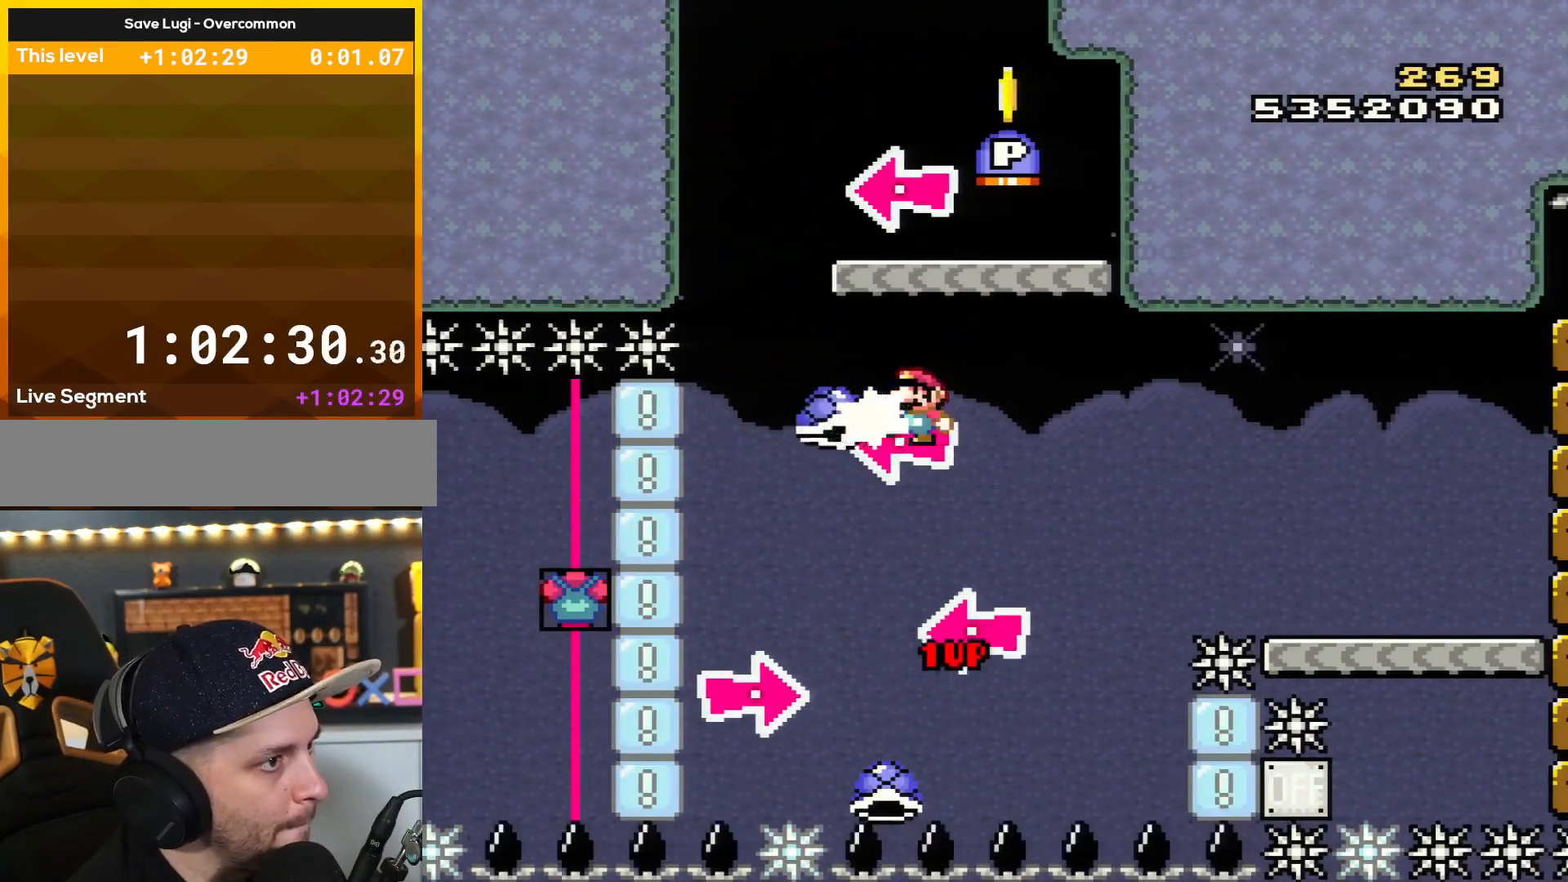
{"buttons": ["B", "Y"], "events": [[50, "Y", "up"], [83, "DPAD_LEFT", "down"], [150, "Y", "down"], [217, "DPAD_LEFT", "up"], [250, "DPAD_RIGHT", "down"], [500, "DPAD_RIGHT", "up"]]}
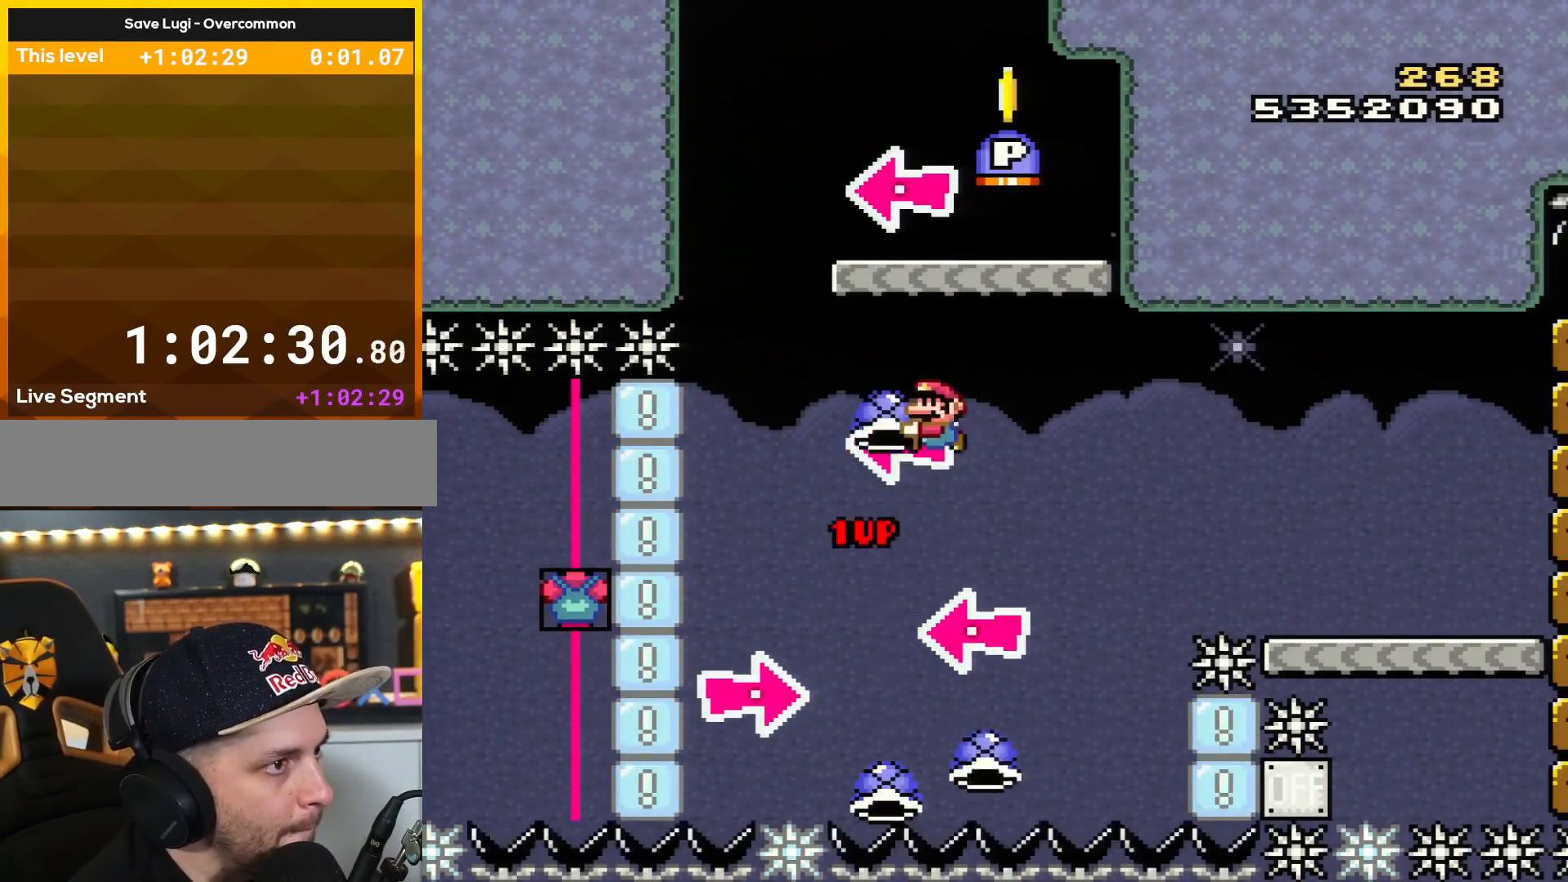
{"buttons": ["B"], "events": [[34, "DPAD_LEFT", "down"], [50, "L1", "down"], [84, "DPAD_UP", "down"], [150, "DPAD_UP", "up"], [150, "L1", "up"], [184, "DPAD_LEFT", "up"], [367, "Y", "up"]]}
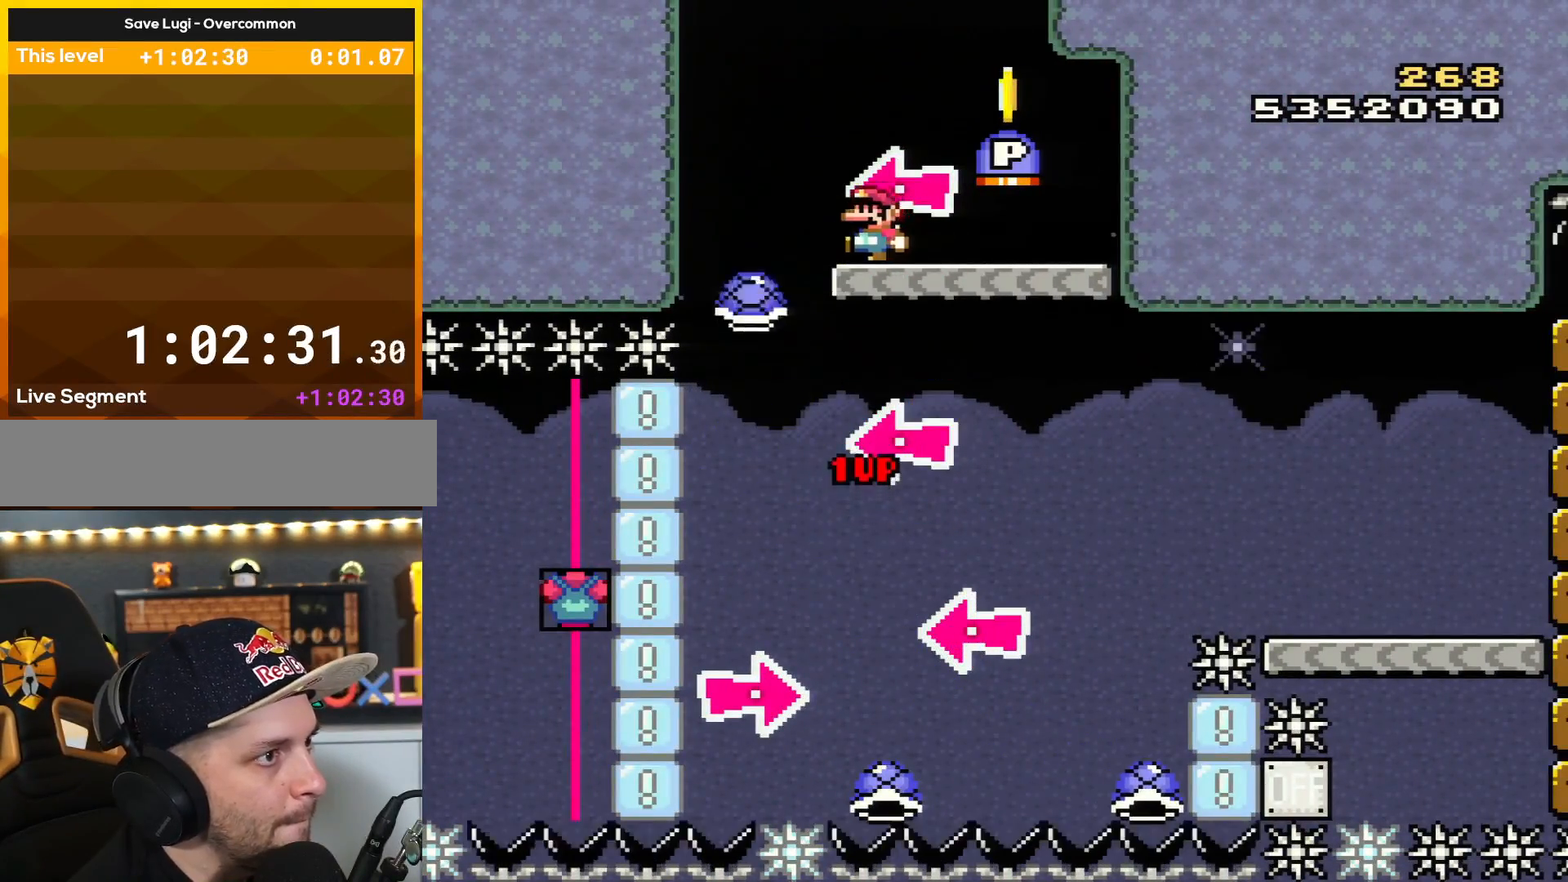
{"buttons": ["Y"], "events": [[100, "DPAD_RIGHT", "down"], [133, "Y", "down"], [150, "B", "up"], [250, "B", "down"], [250, "DPAD_RIGHT", "up"], [400, "B", "up"]]}
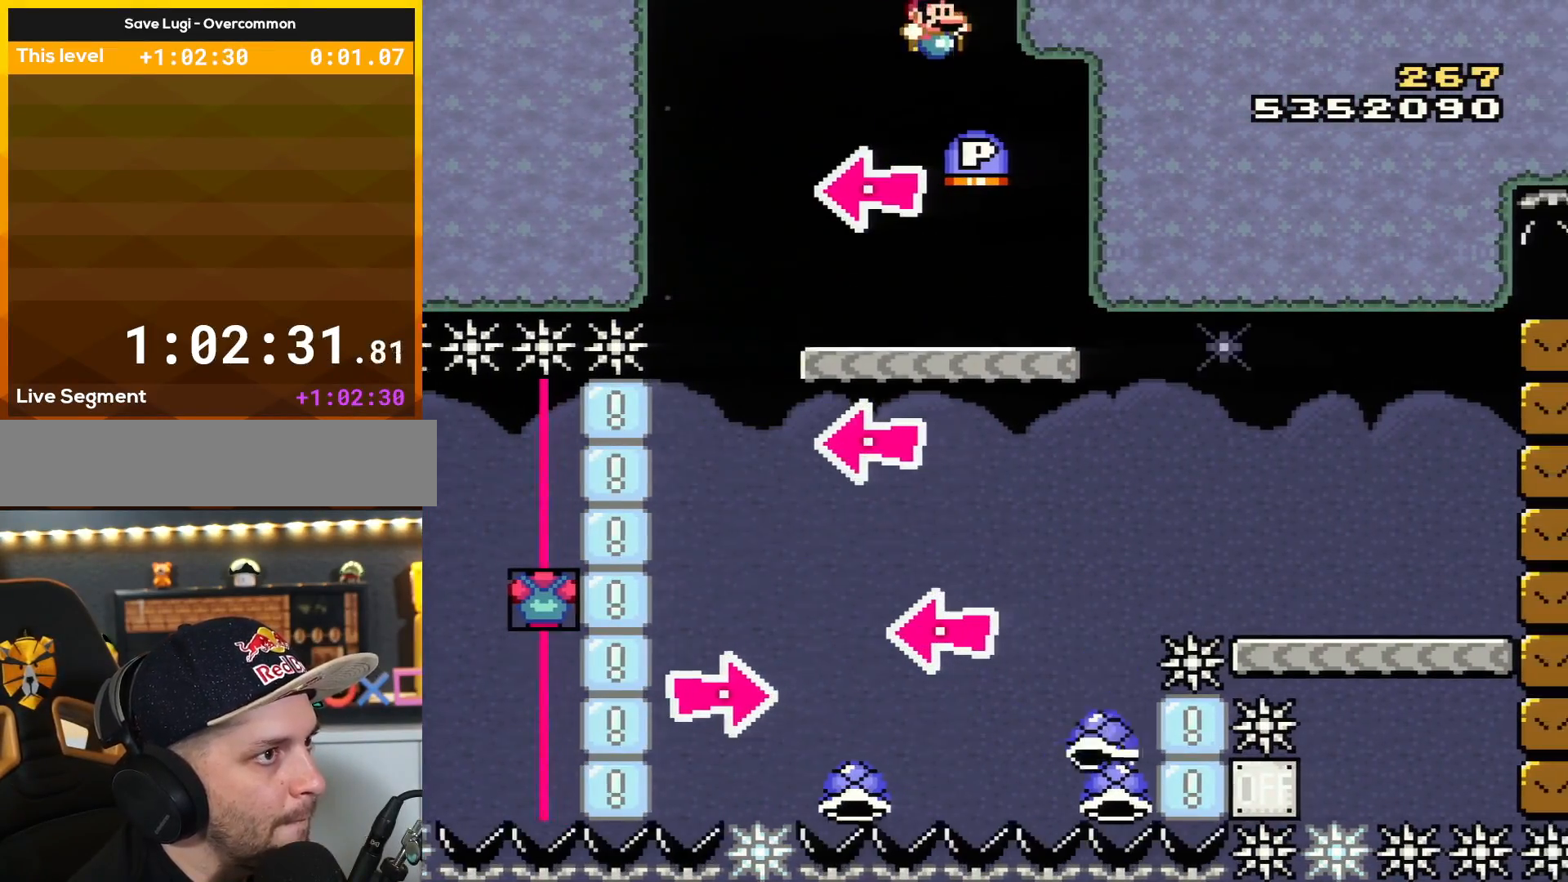
{"buttons": ["B", "Y"], "events": [[34, "DPAD_RIGHT", "down"], [84, "Y", "up"], [150, "DPAD_RIGHT", "up"], [184, "DPAD_LEFT", "down"], [301, "DPAD_LEFT", "up"], [467, "B", "down"], [467, "Y", "down"]]}
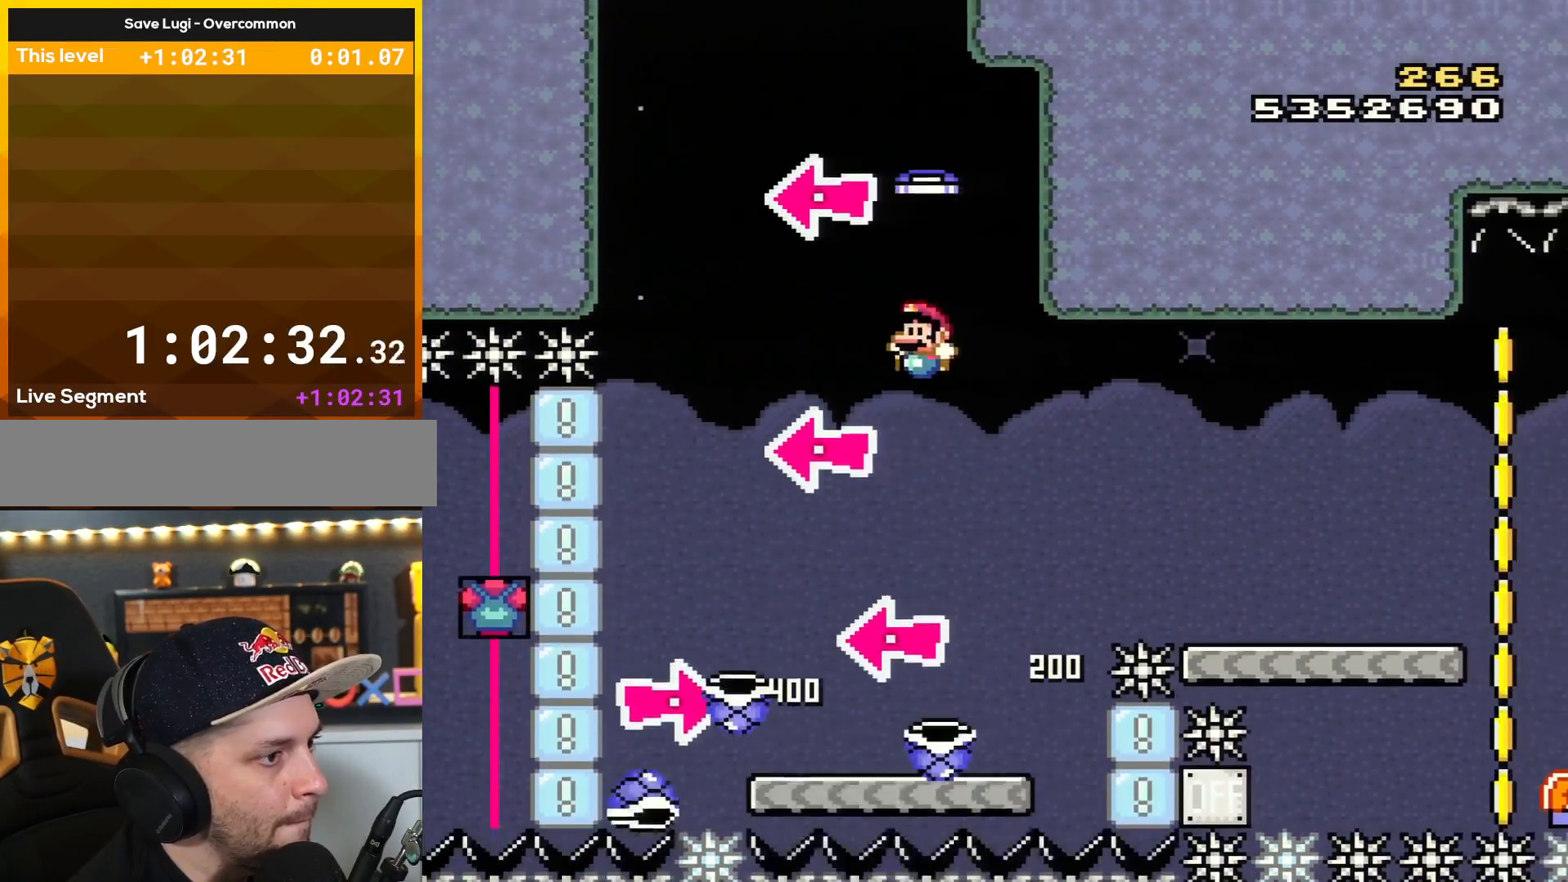
{"buttons": ["B", "Y", "DPAD_RIGHT"], "events": [[117, "B", "up"], [117, "DPAD_RIGHT", "down"], [217, "DPAD_RIGHT", "up"], [267, "DPAD_LEFT", "down"], [300, "B", "down"], [300, "DPAD_LEFT", "up"], [300, "DPAD_RIGHT", "down"]]}
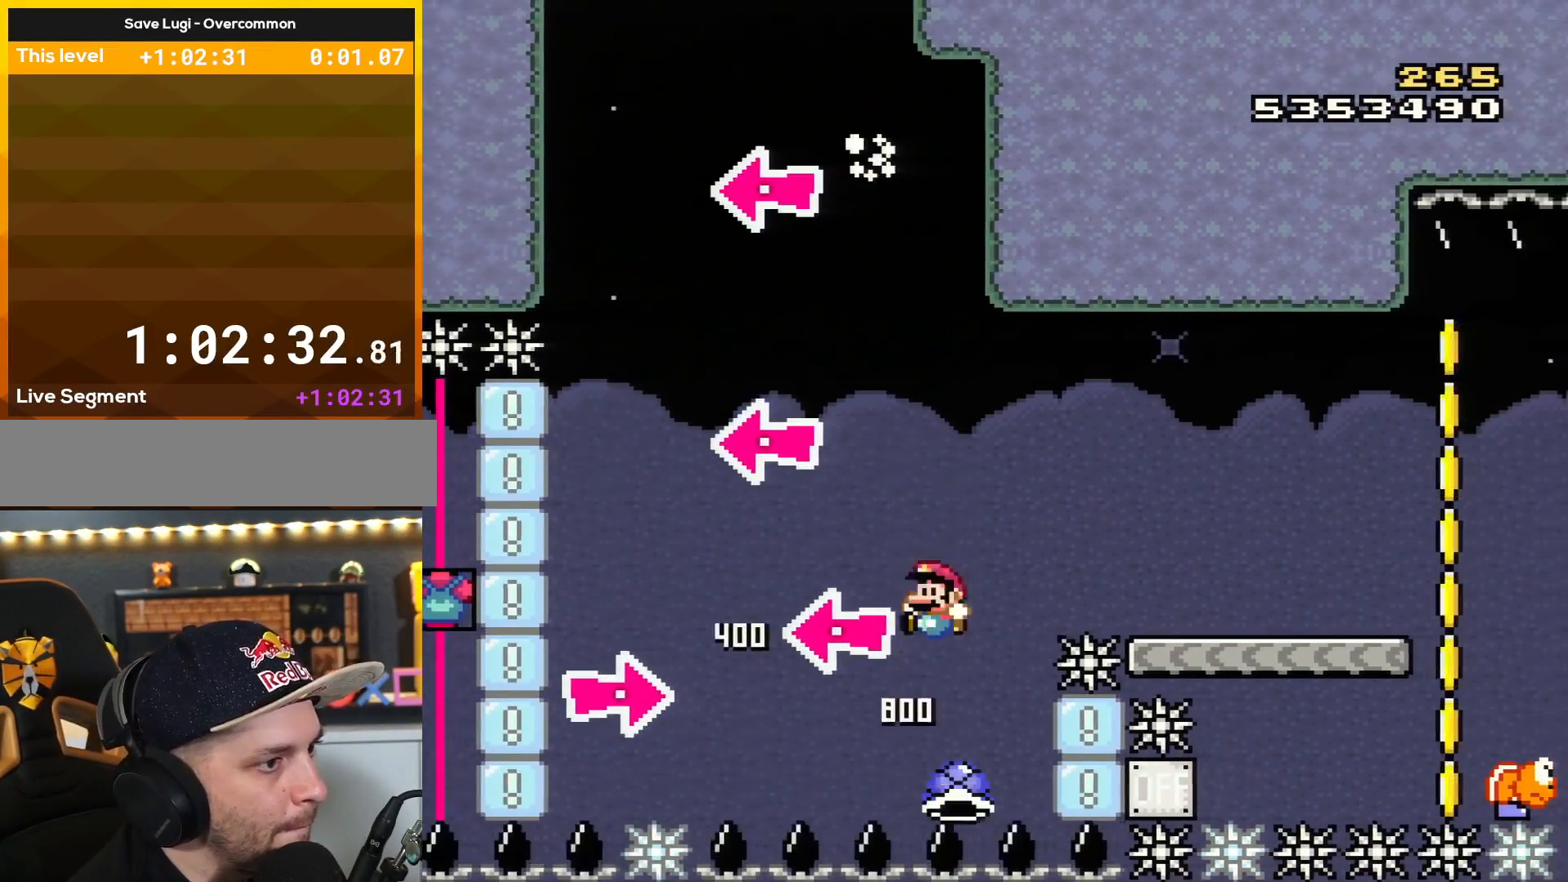
{"buttons": ["B", "Y", "DPAD_RIGHT"], "events": [[50, "DPAD_LEFT", "down"], [50, "DPAD_RIGHT", "up"], [117, "DPAD_LEFT", "up"], [117, "DPAD_UP", "down"], [150, "DPAD_RIGHT", "down"], [150, "DPAD_UP", "up"]]}
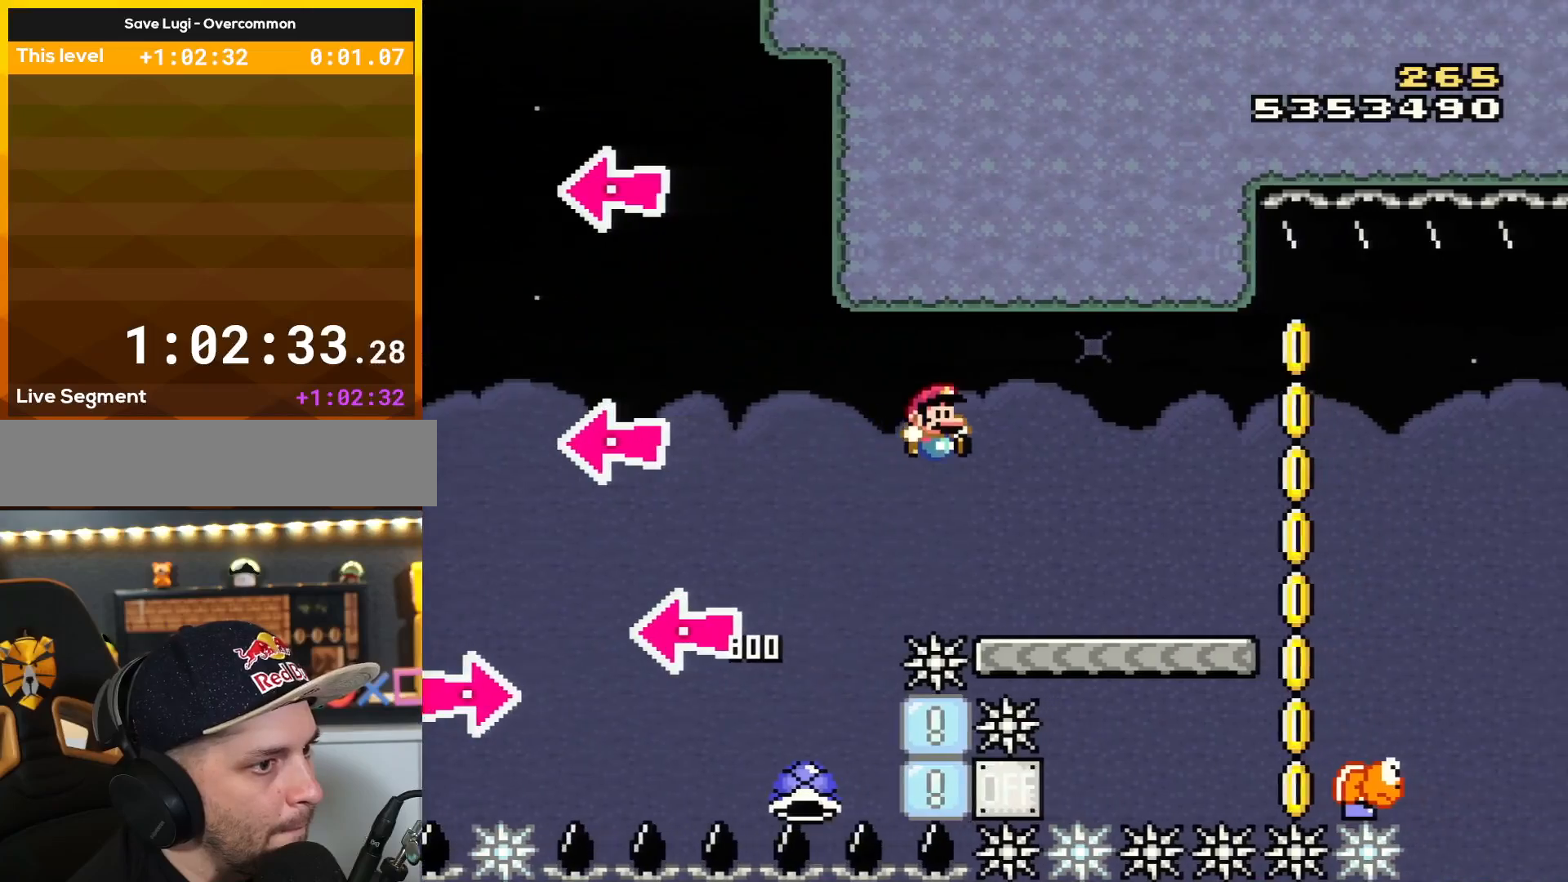
{"buttons": ["Y", "DPAD_LEFT"], "events": [[300, "DPAD_RIGHT", "up"], [333, "DPAD_LEFT", "down"], [367, "B", "up"]]}
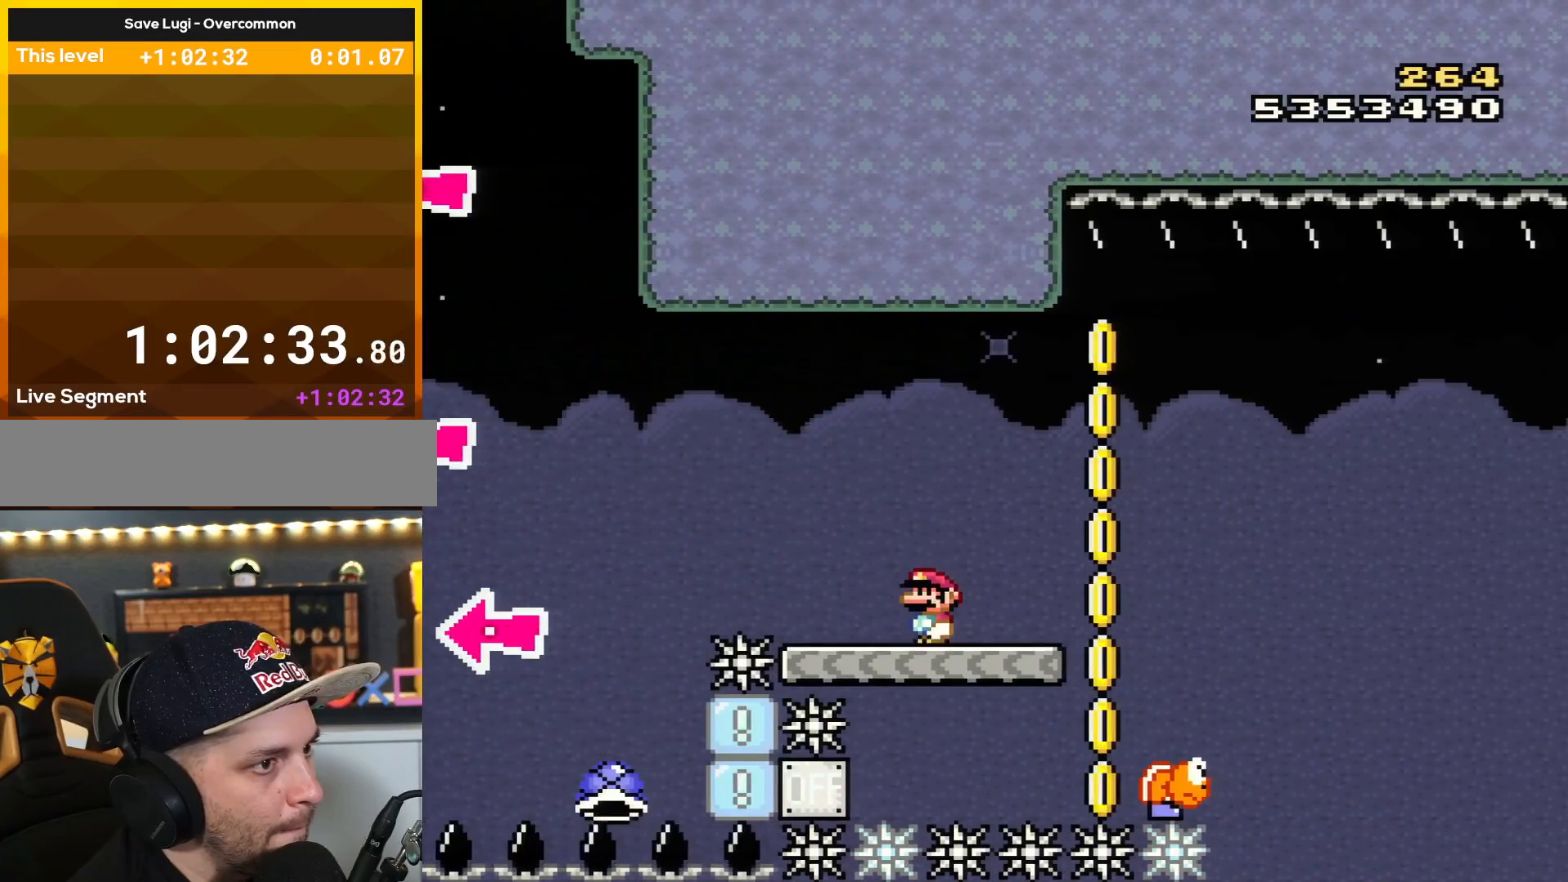
{"buttons": ["B", "Y", "DPAD_RIGHT"], "events": [[17, "DPAD_LEFT", "up"], [150, "DPAD_RIGHT", "down"], [467, "B", "down"]]}
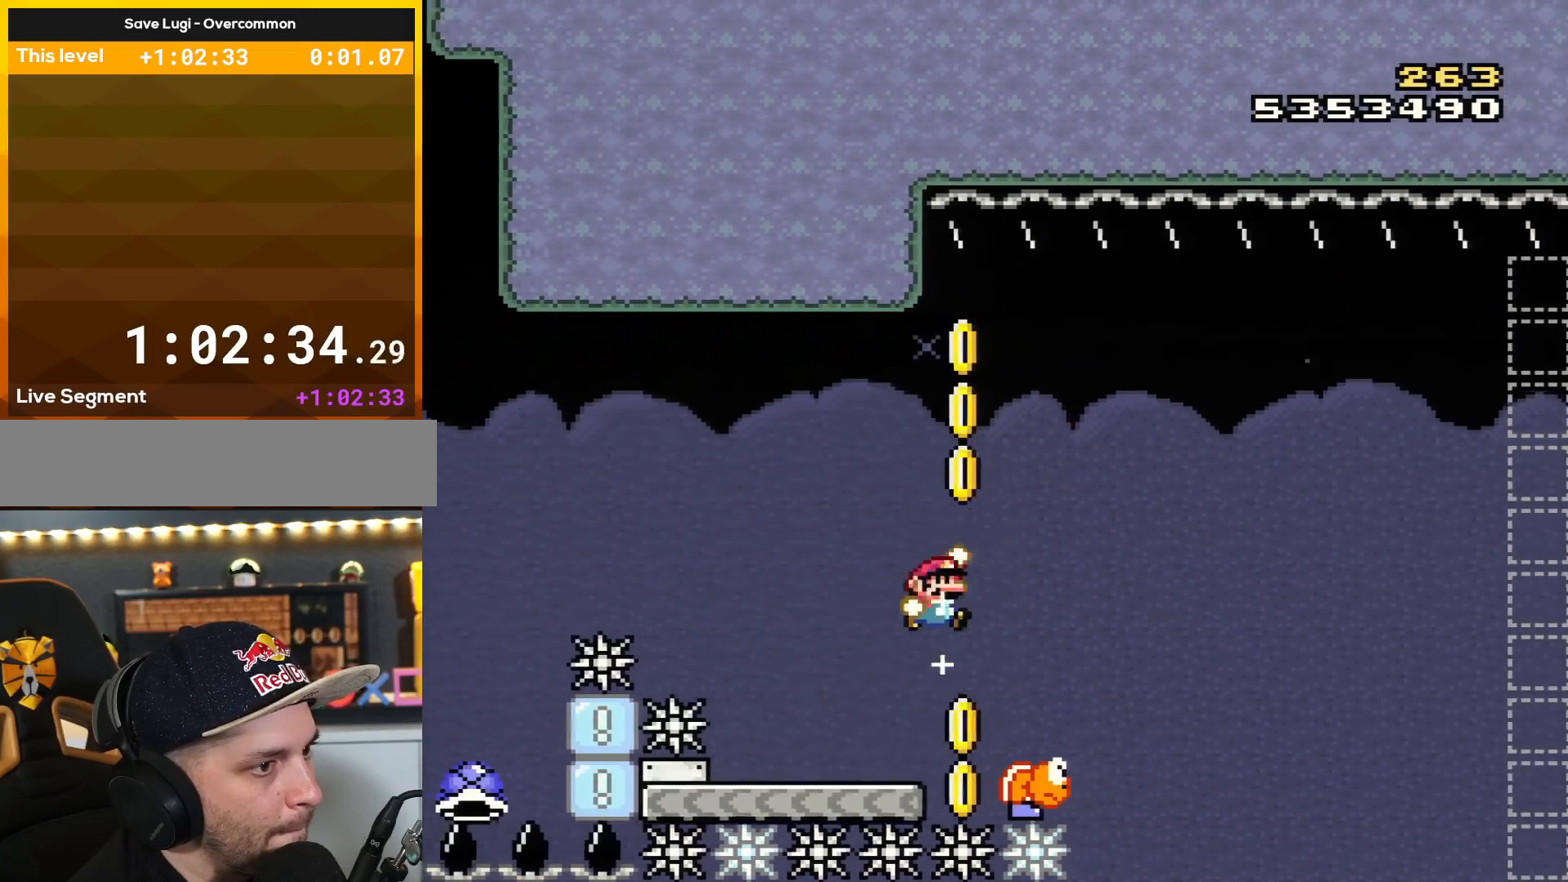
{"buttons": ["B", "Y"], "events": [[100, "DPAD_RIGHT", "up"], [134, "DPAD_LEFT", "down"], [317, "DPAD_LEFT", "up"]]}
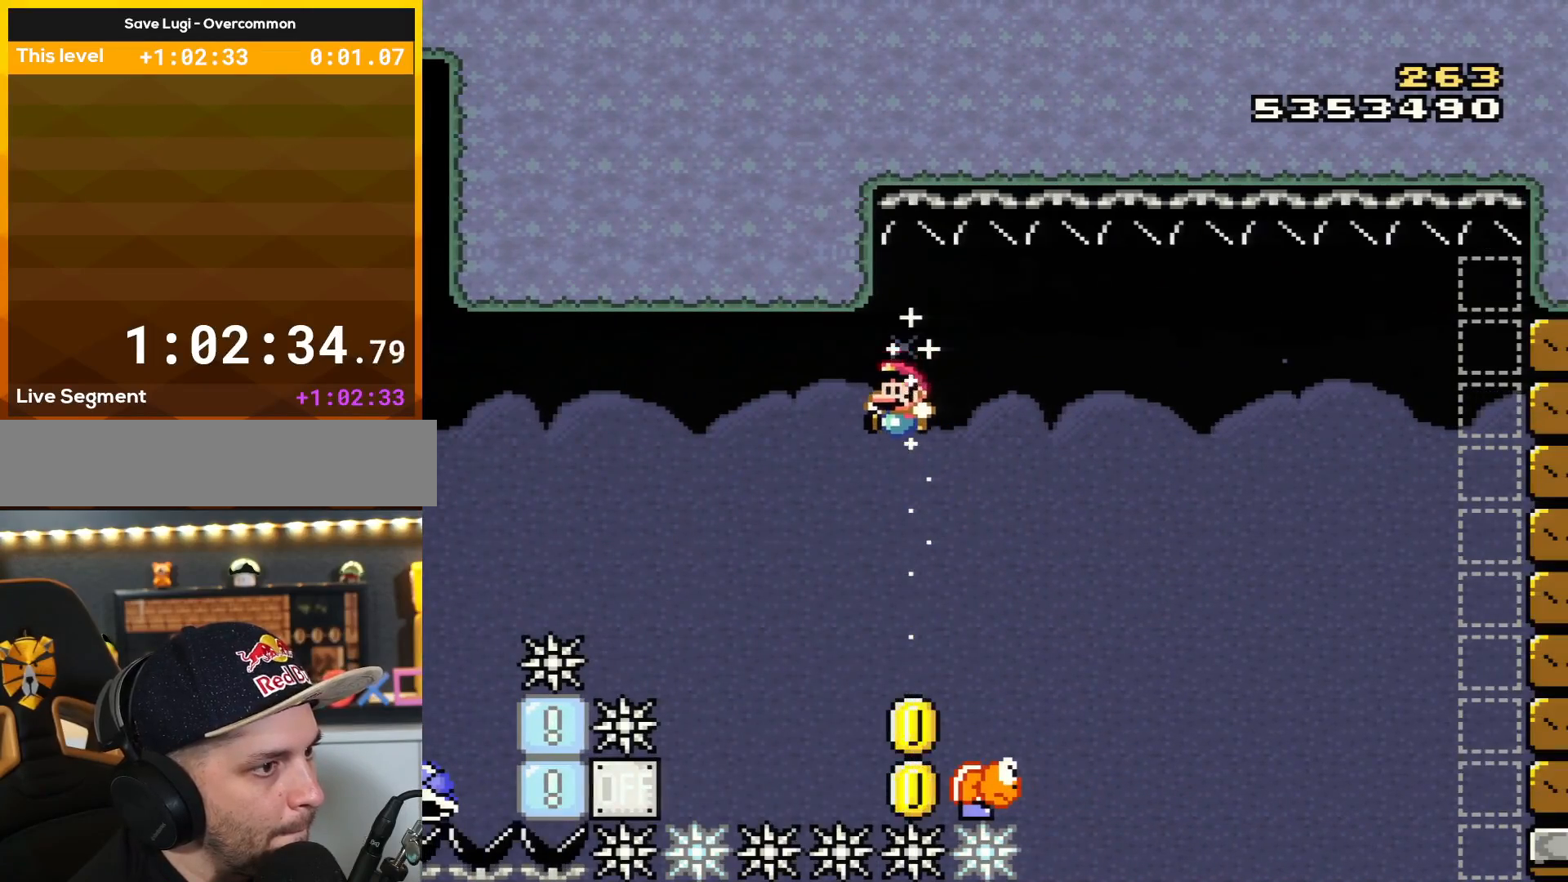
{"buttons": ["B", "Y", "DPAD_RIGHT"], "events": [[133, "DPAD_RIGHT", "down"], [166, "B", "up"], [250, "DPAD_RIGHT", "up"], [283, "B", "down"], [433, "DPAD_RIGHT", "down"]]}
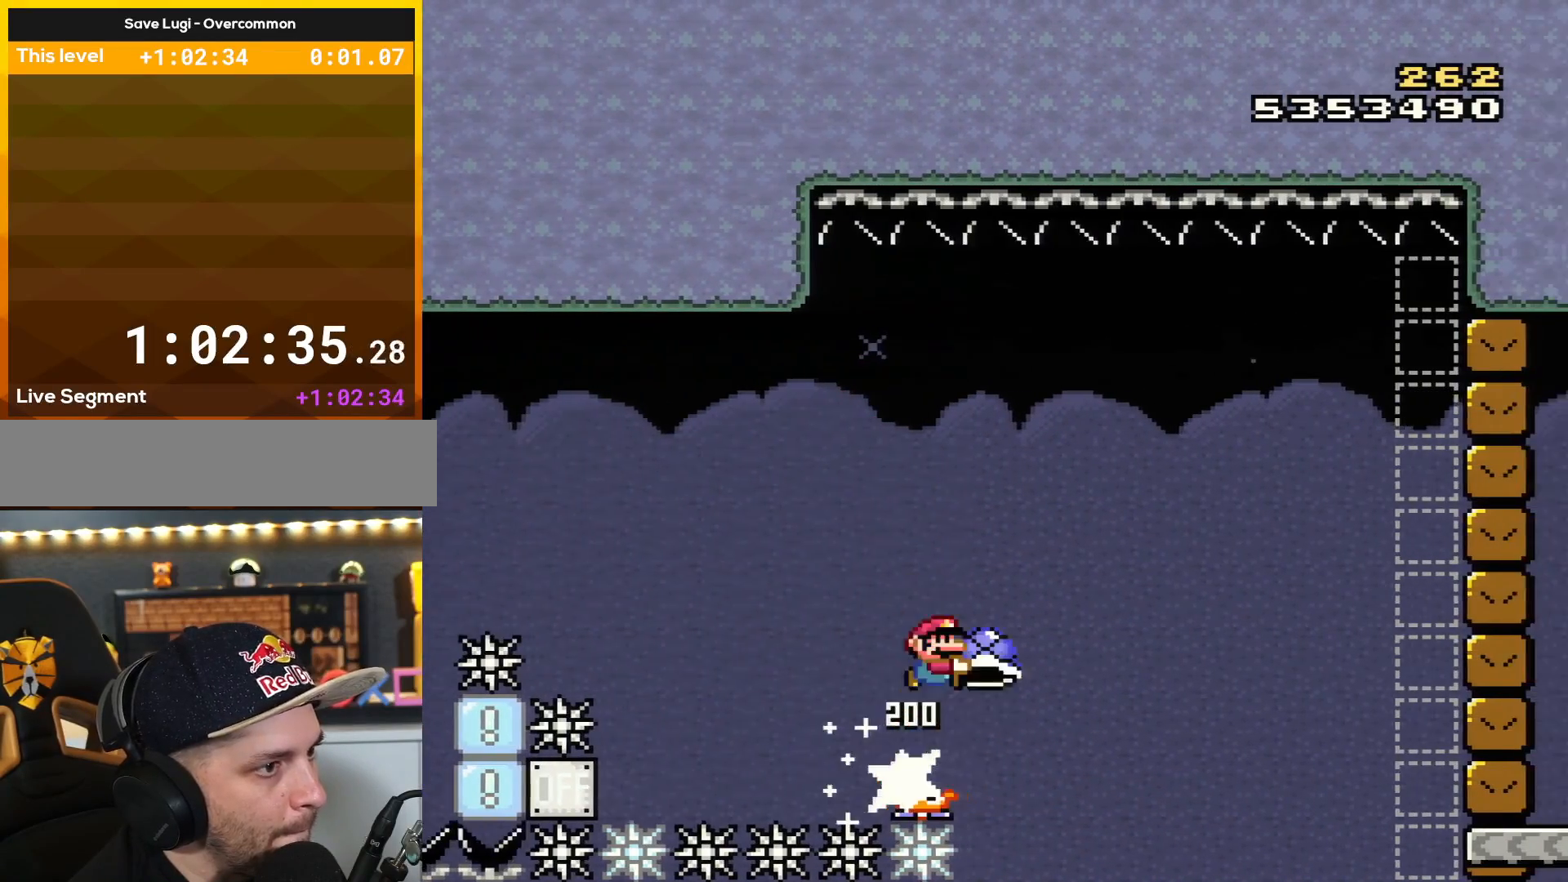
{"buttons": ["B"], "events": [[67, "L1", "down"], [234, "L1", "up"], [284, "DPAD_RIGHT", "up"], [484, "Y", "up"]]}
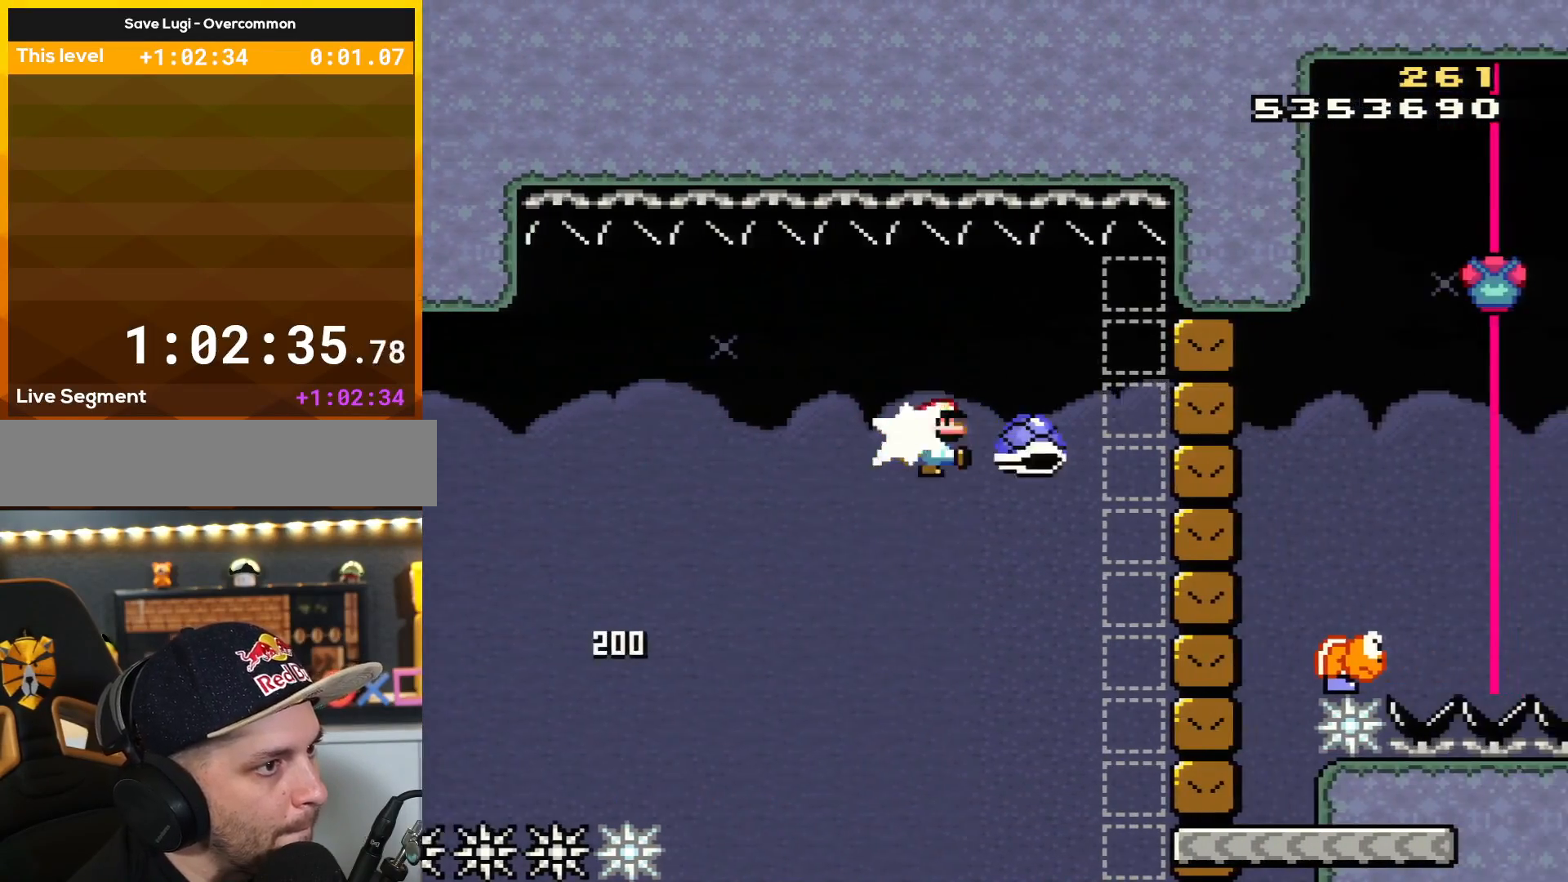
{"buttons": ["Y"], "events": [[166, "DPAD_LEFT", "down"], [166, "Y", "down"], [317, "DPAD_LEFT", "up"], [383, "DPAD_RIGHT", "down"], [467, "B", "up"], [500, "DPAD_RIGHT", "up"]]}
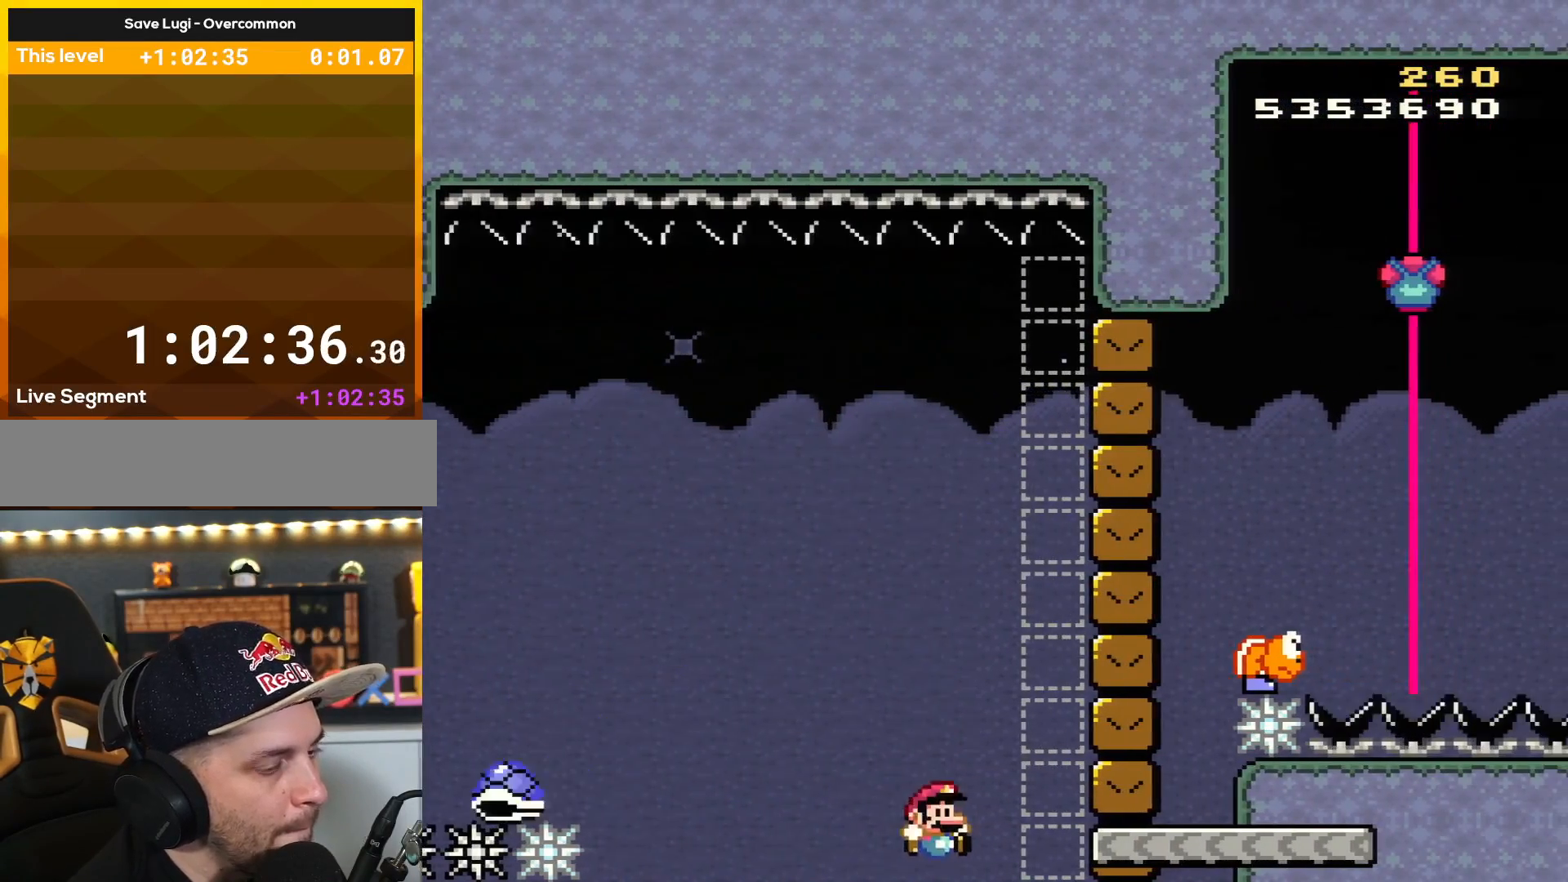
{"buttons": [], "events": [[134, "Y", "up"], [234, "DPAD_LEFT", "down"], [350, "DPAD_LEFT", "up"]]}